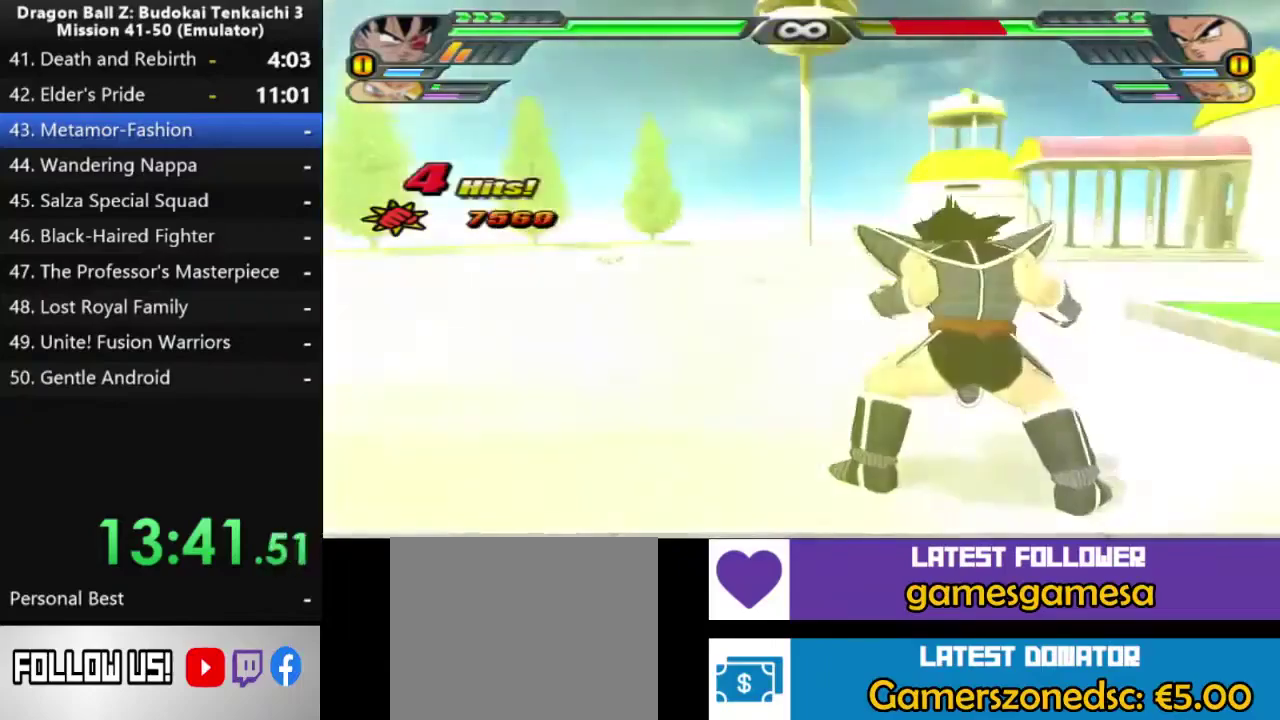
Gameplay with a controller (PlayStation layout); each line is a JSON object with the inputs held at the frame after it. "events" lists button and stick changes between this image and that frame as [ms after this image, input, new state], when the widget could be followed in between. Not read: L2.
{"buttons": [], "left_stick": "center", "right_stick": "center", "events": []}
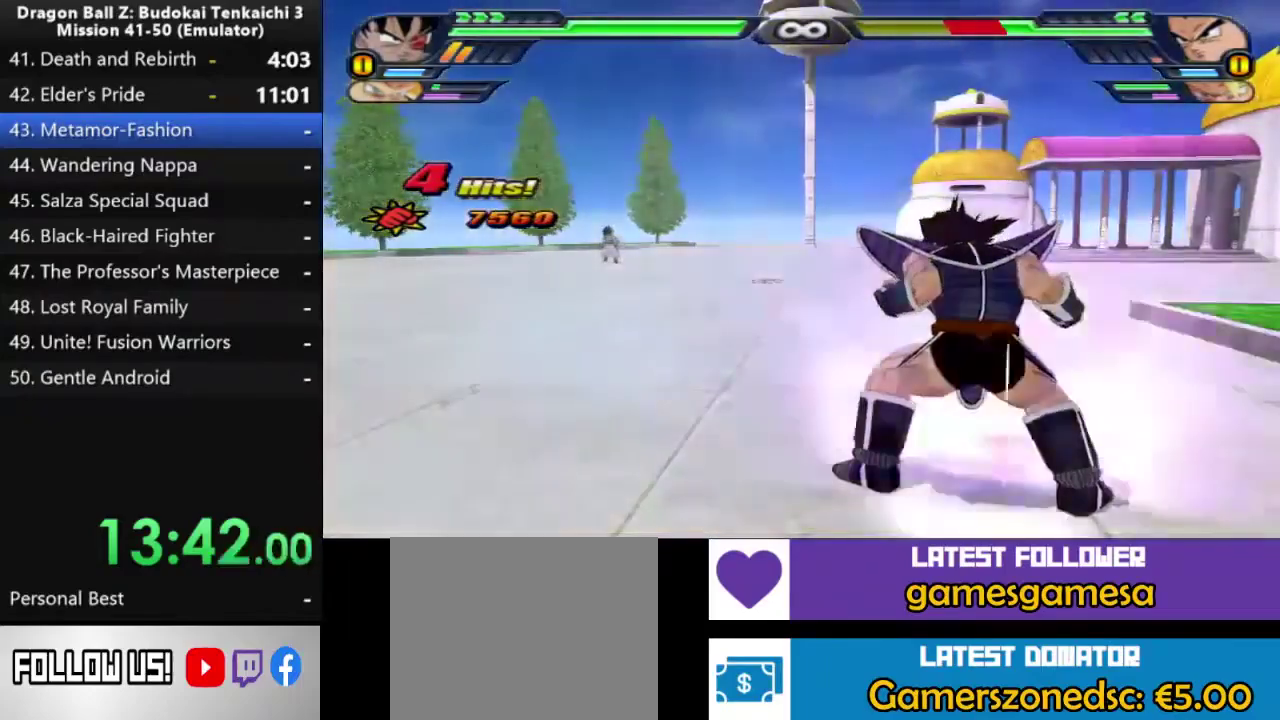
{"buttons": [], "left_stick": "center", "right_stick": "center", "events": []}
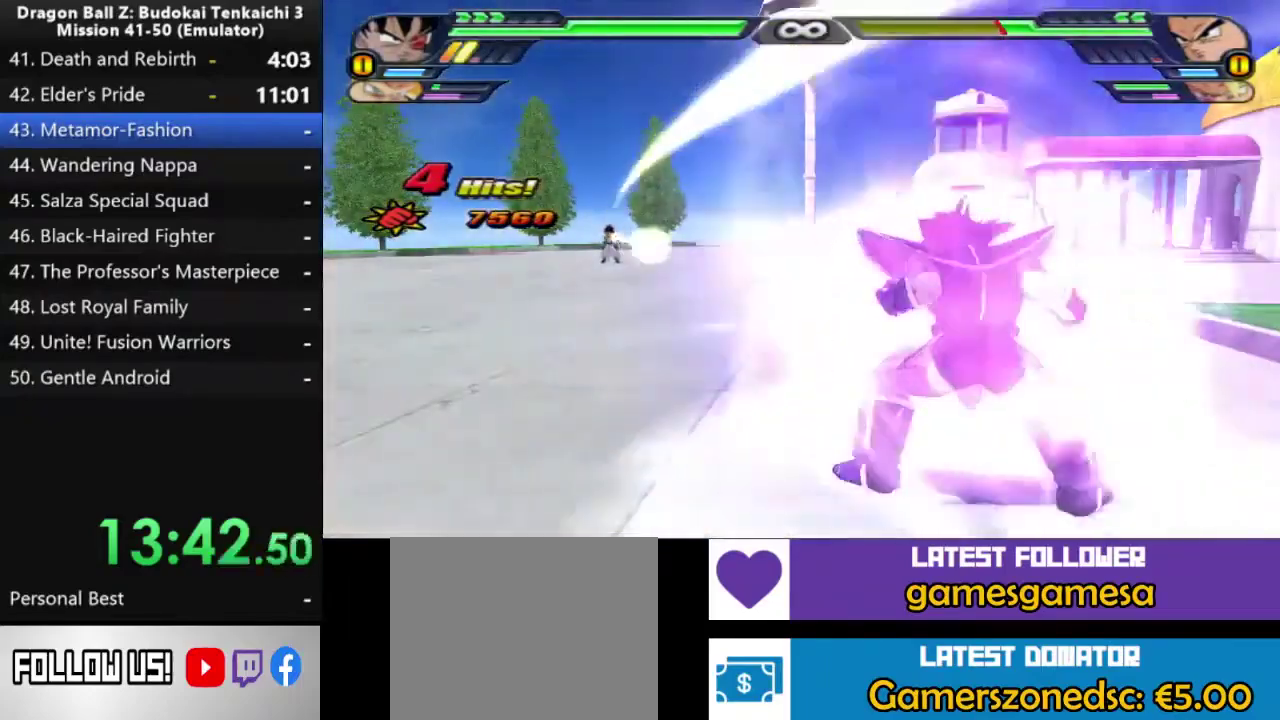
{"buttons": [], "left_stick": "center", "right_stick": "center", "events": []}
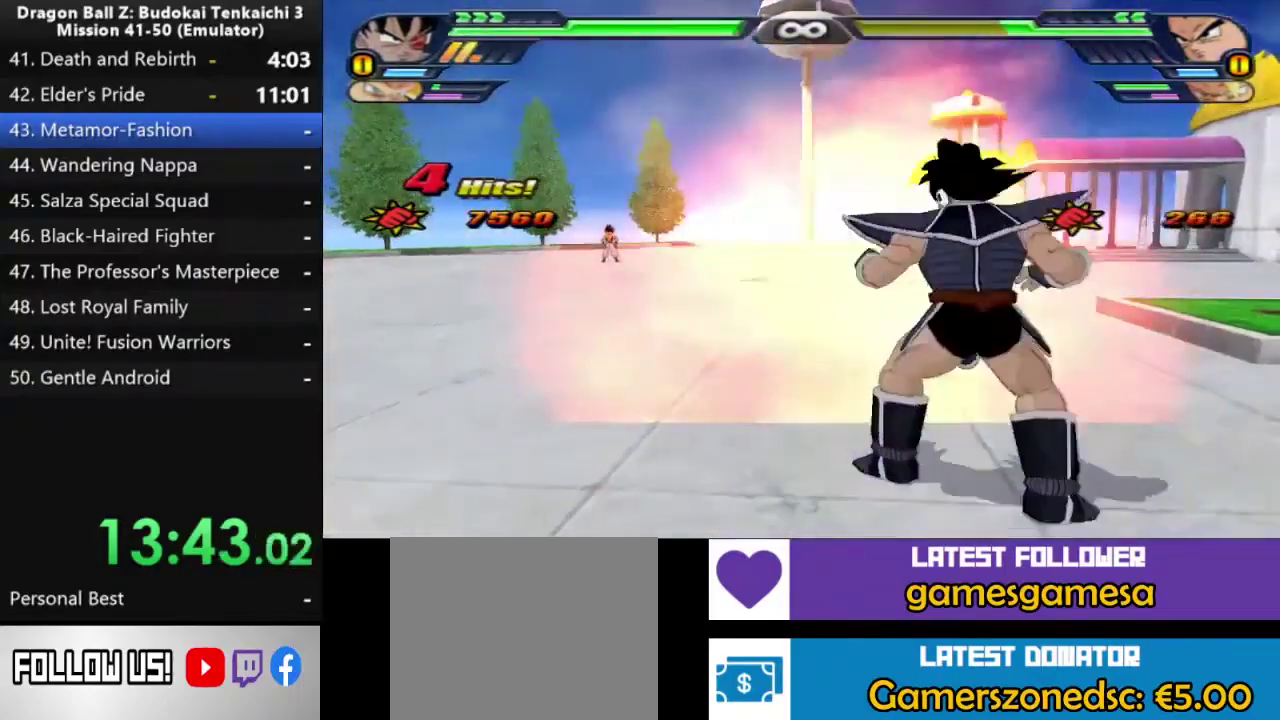
{"buttons": [], "left_stick": "center", "right_stick": "center", "events": []}
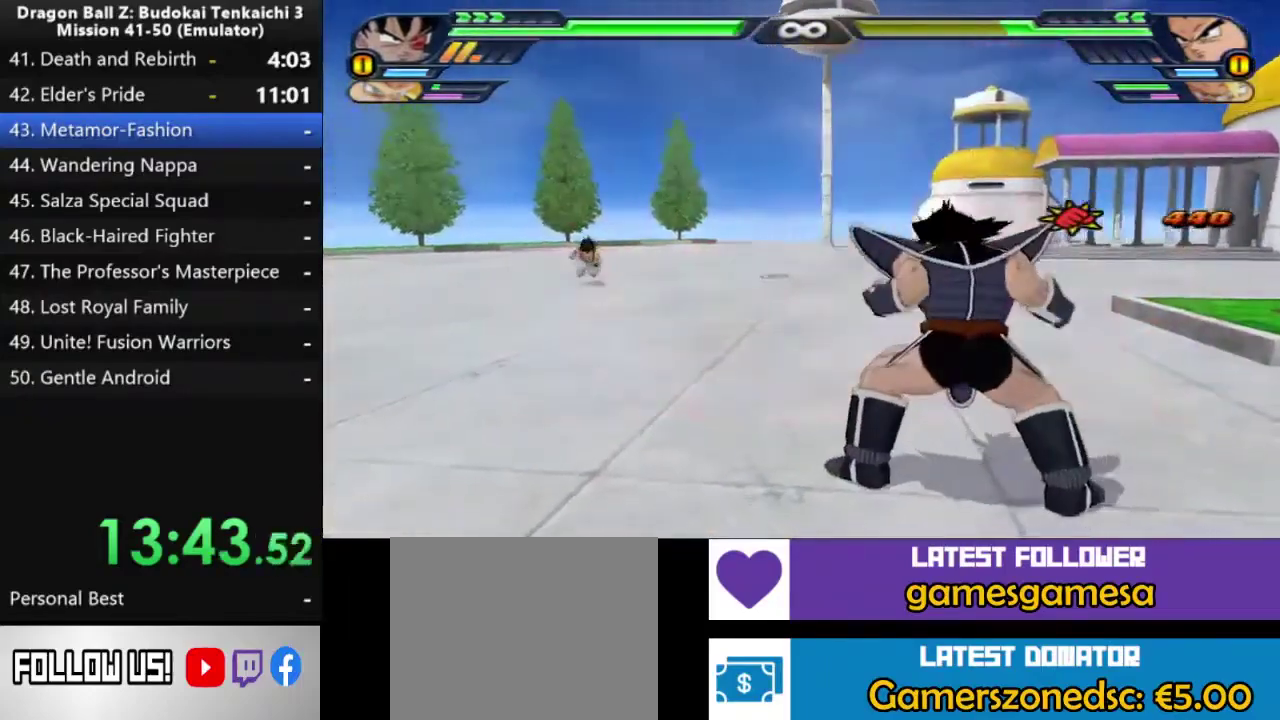
{"buttons": ["CIRCLE"], "left_stick": "center", "right_stick": "center", "events": [[333, "CIRCLE", "down"]]}
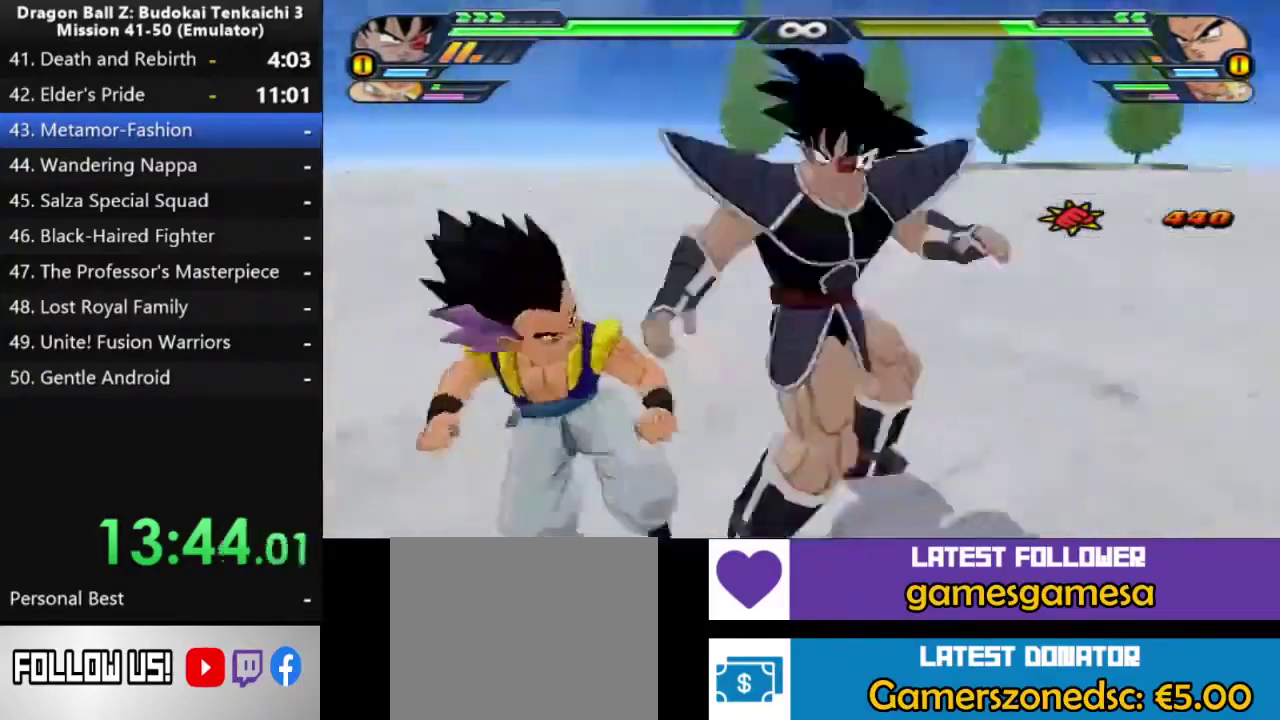
{"buttons": ["CROSS", "CIRCLE"], "left_stick": "right", "right_stick": "center", "events": [[283, "left_stick", "right"], [300, "CROSS", "down"], [417, "CROSS", "up"], [467, "CROSS", "down"]]}
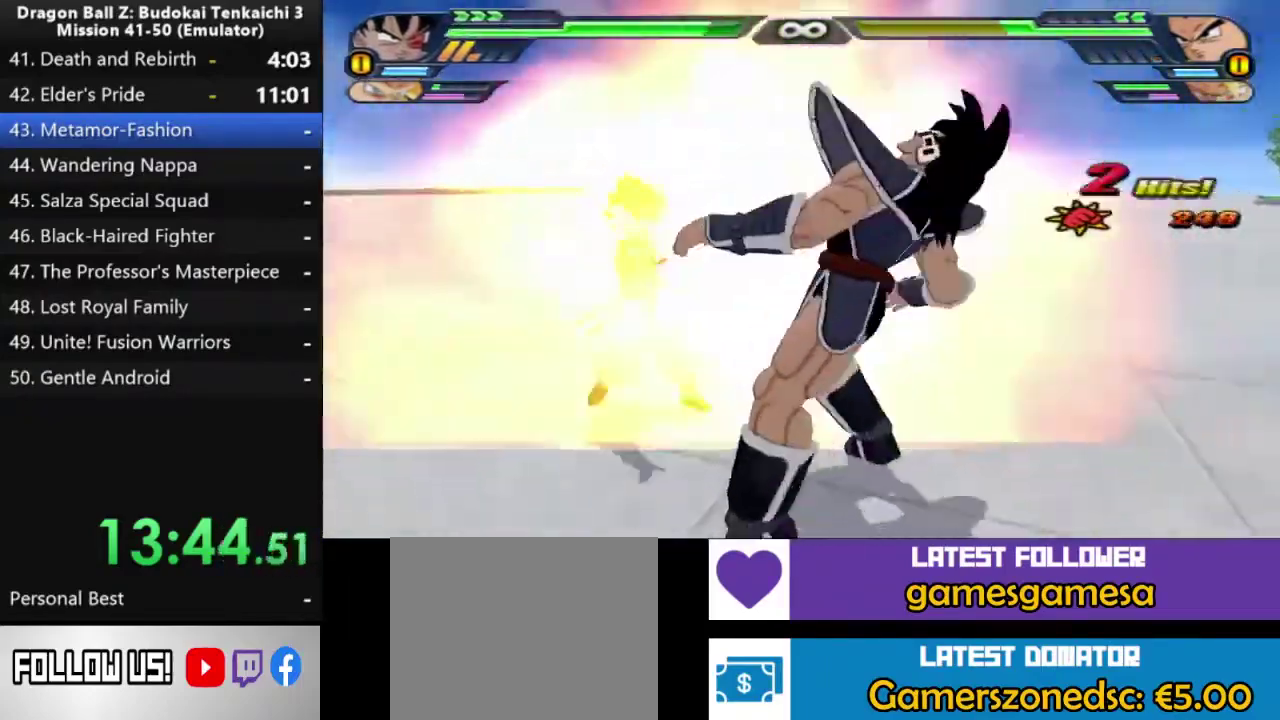
{"buttons": ["CROSS", "CIRCLE"], "left_stick": "center", "right_stick": "center", "events": [[167, "CIRCLE", "up"], [283, "CIRCLE", "down"], [317, "left_stick", "center"]]}
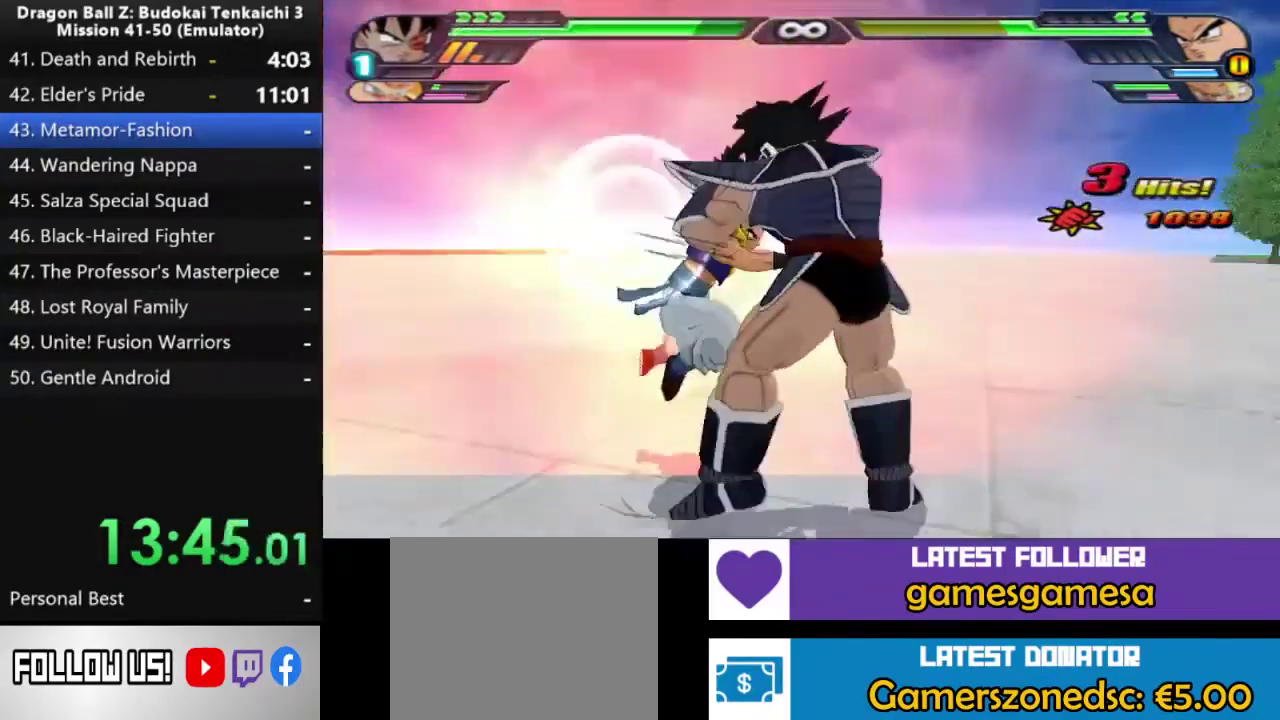
{"buttons": ["CROSS", "CIRCLE"], "left_stick": "right", "right_stick": "center", "events": [[17, "CROSS", "up"], [333, "left_stick", "right"], [500, "CROSS", "down"]]}
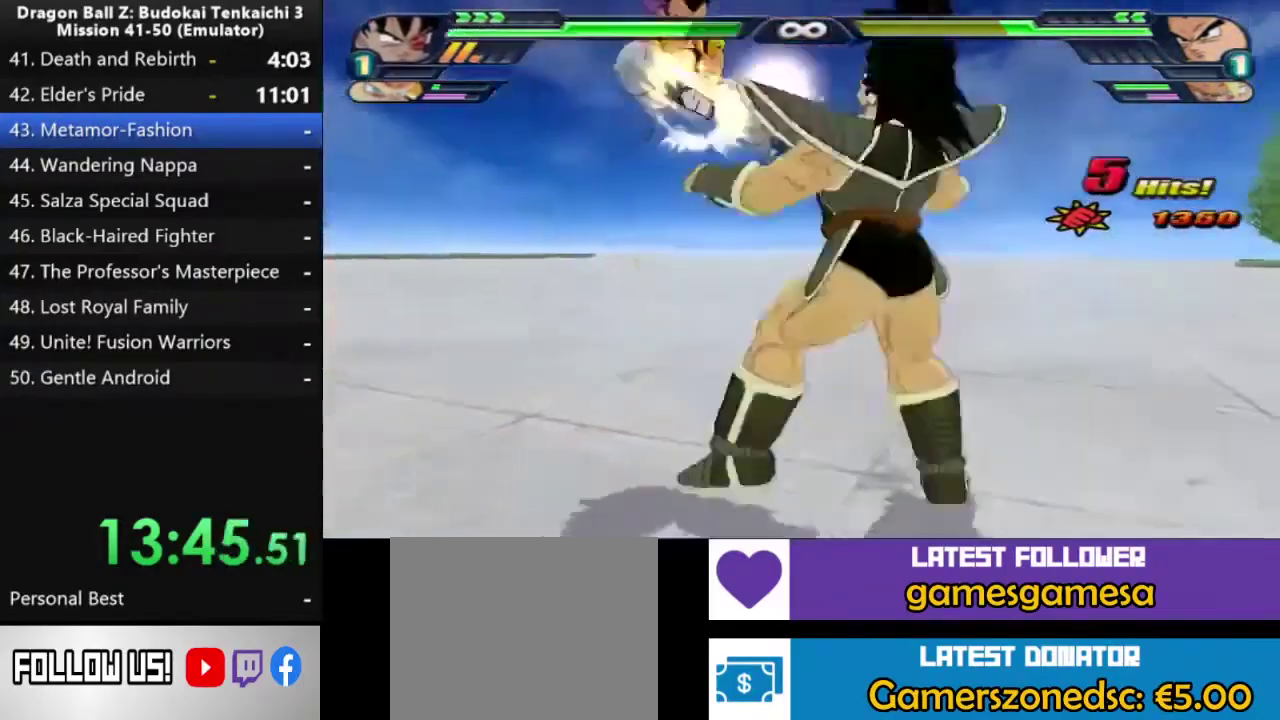
{"buttons": ["CIRCLE"], "left_stick": "right", "right_stick": "center", "events": [[17, "CIRCLE", "up"], [467, "CIRCLE", "down"], [483, "CROSS", "up"]]}
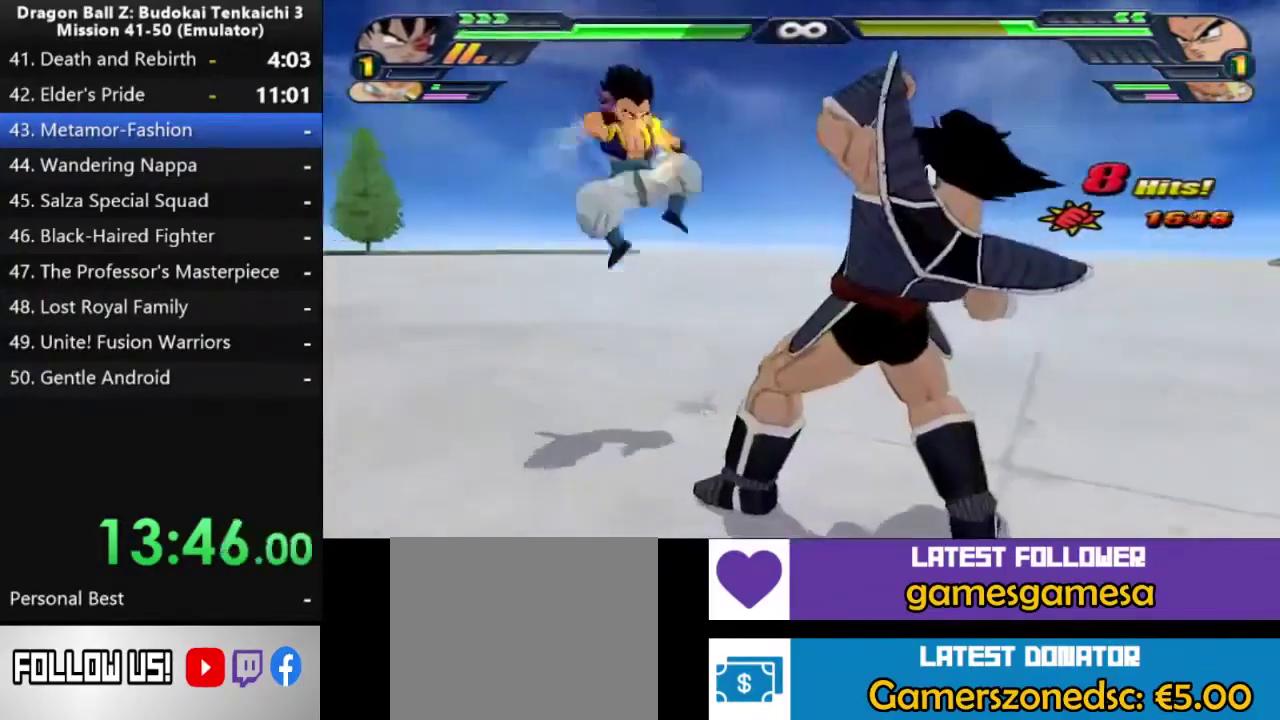
{"buttons": ["CIRCLE", "TRIANGLE"], "left_stick": "center", "right_stick": "center", "events": [[67, "TRIANGLE", "down"], [67, "left_stick", "center"]]}
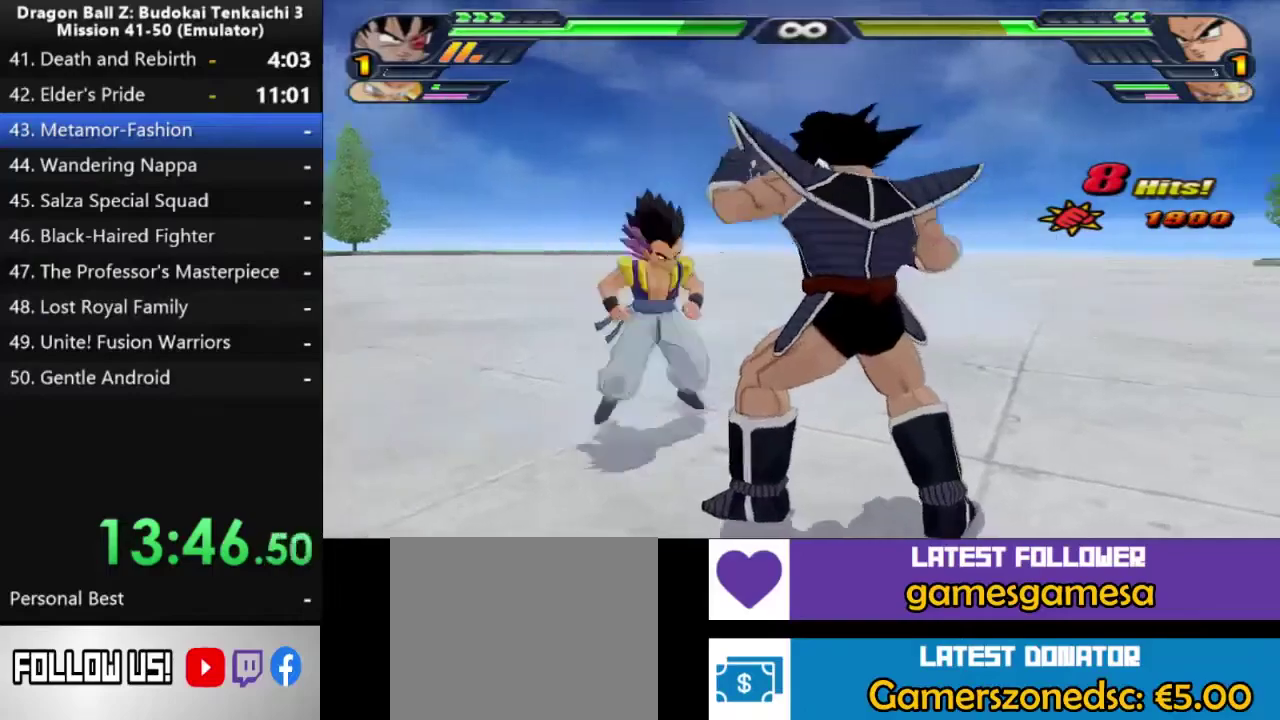
{"buttons": ["CROSS"], "left_stick": "right", "right_stick": "center", "events": [[183, "CIRCLE", "up"], [183, "TRIANGLE", "up"], [183, "left_stick", "right"], [417, "CROSS", "down"]]}
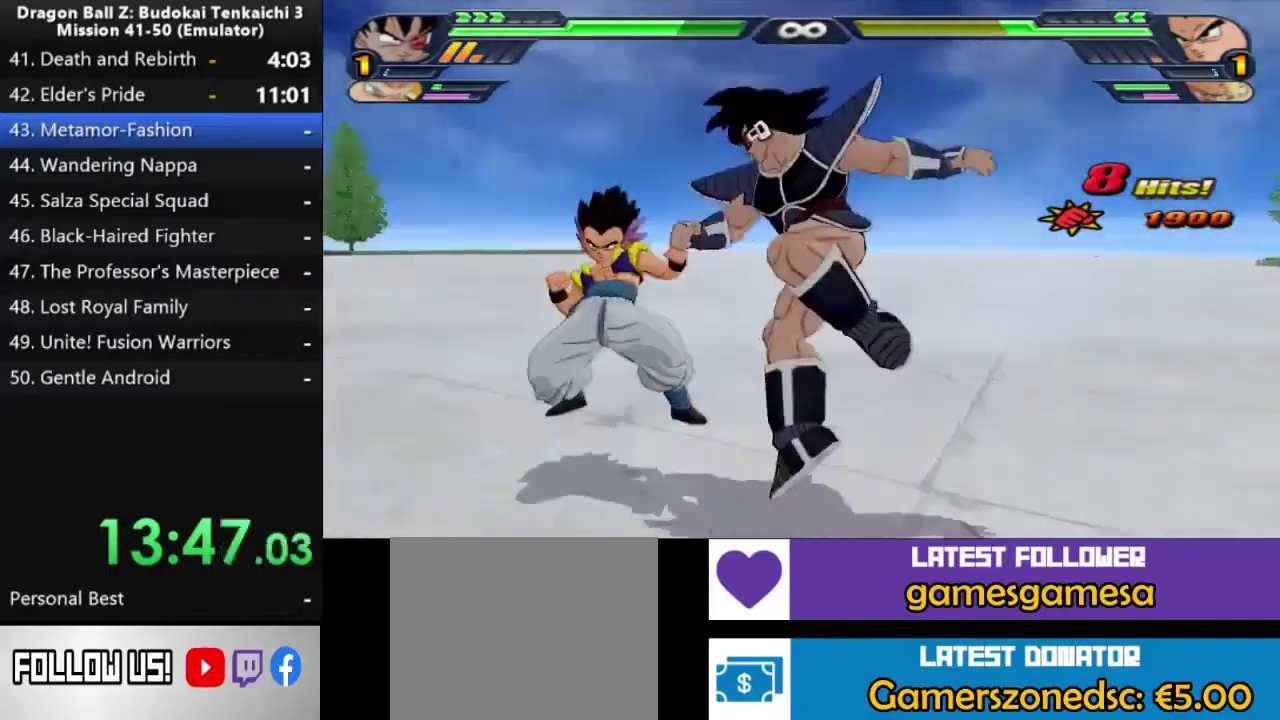
{"buttons": [], "left_stick": "right", "right_stick": "center", "events": [[33, "CROSS", "up"], [83, "CROSS", "down"], [183, "CROSS", "up"]]}
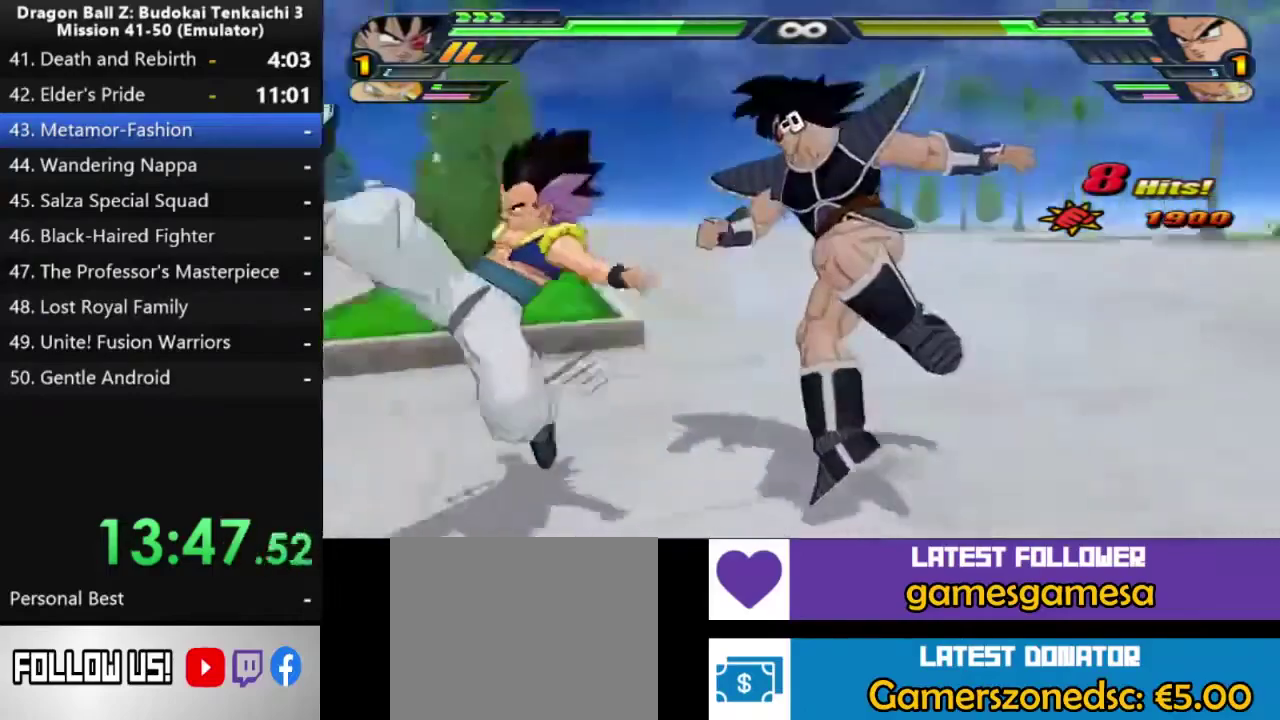
{"buttons": [], "left_stick": "center", "right_stick": "center", "events": [[33, "left_stick", "center"]]}
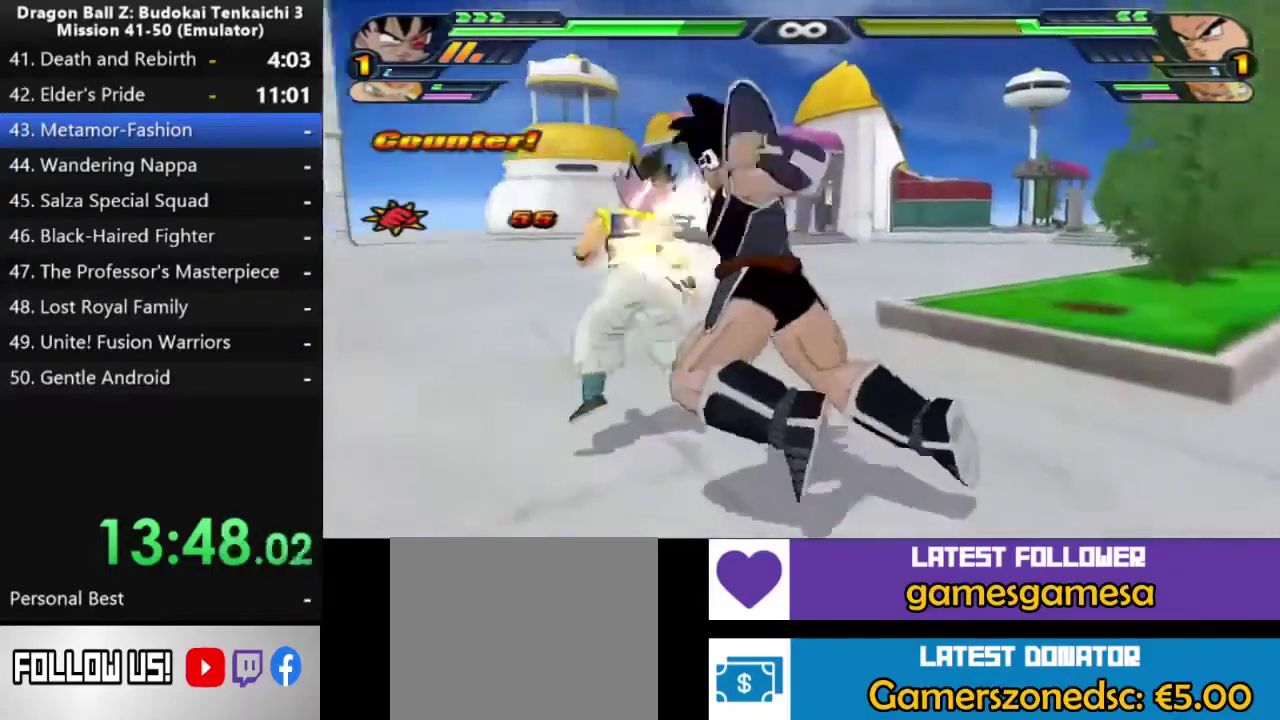
{"buttons": [], "left_stick": "center", "right_stick": "center", "events": [[233, "TRIANGLE", "down"], [300, "TRIANGLE", "up"]]}
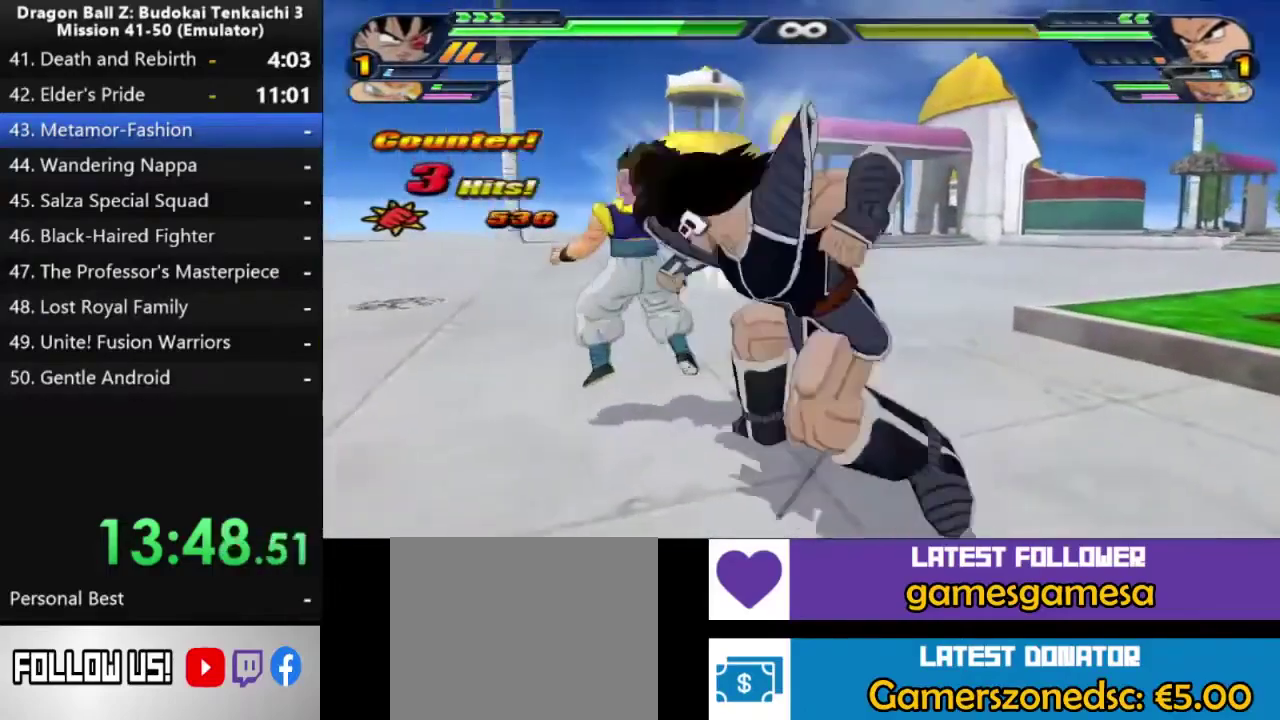
{"buttons": ["SQUARE"], "left_stick": "center", "right_stick": "center", "events": [[350, "SQUARE", "down"]]}
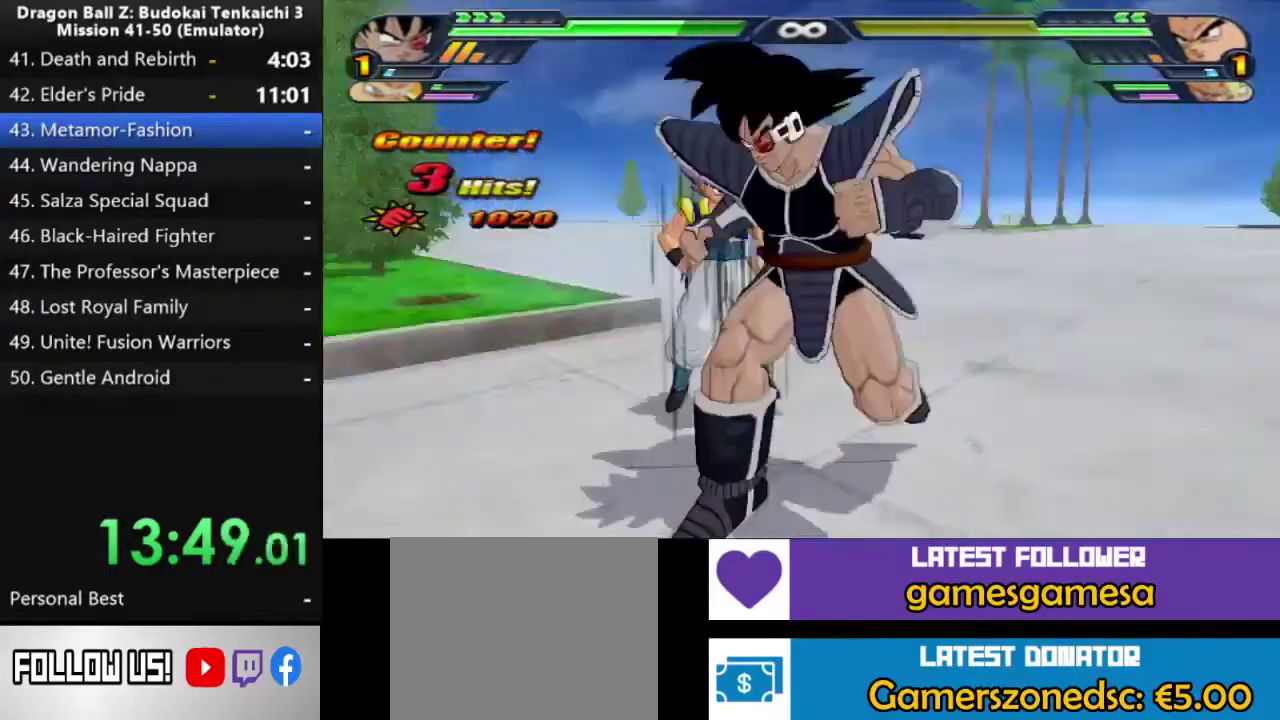
{"buttons": ["CIRCLE", "SQUARE"], "left_stick": "right", "right_stick": "center", "events": [[183, "left_stick", "right"], [300, "CIRCLE", "down"]]}
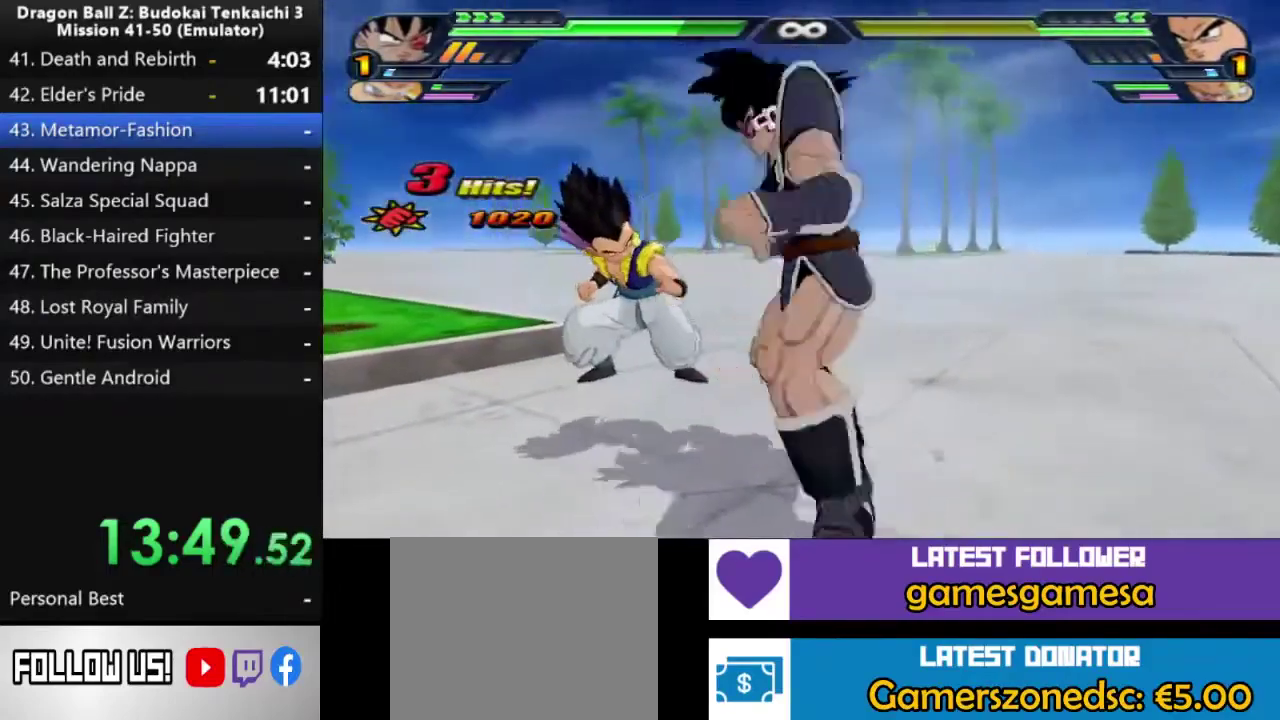
{"buttons": ["CIRCLE"], "left_stick": "center", "right_stick": "center", "events": [[183, "SQUARE", "up"], [200, "left_stick", "center"]]}
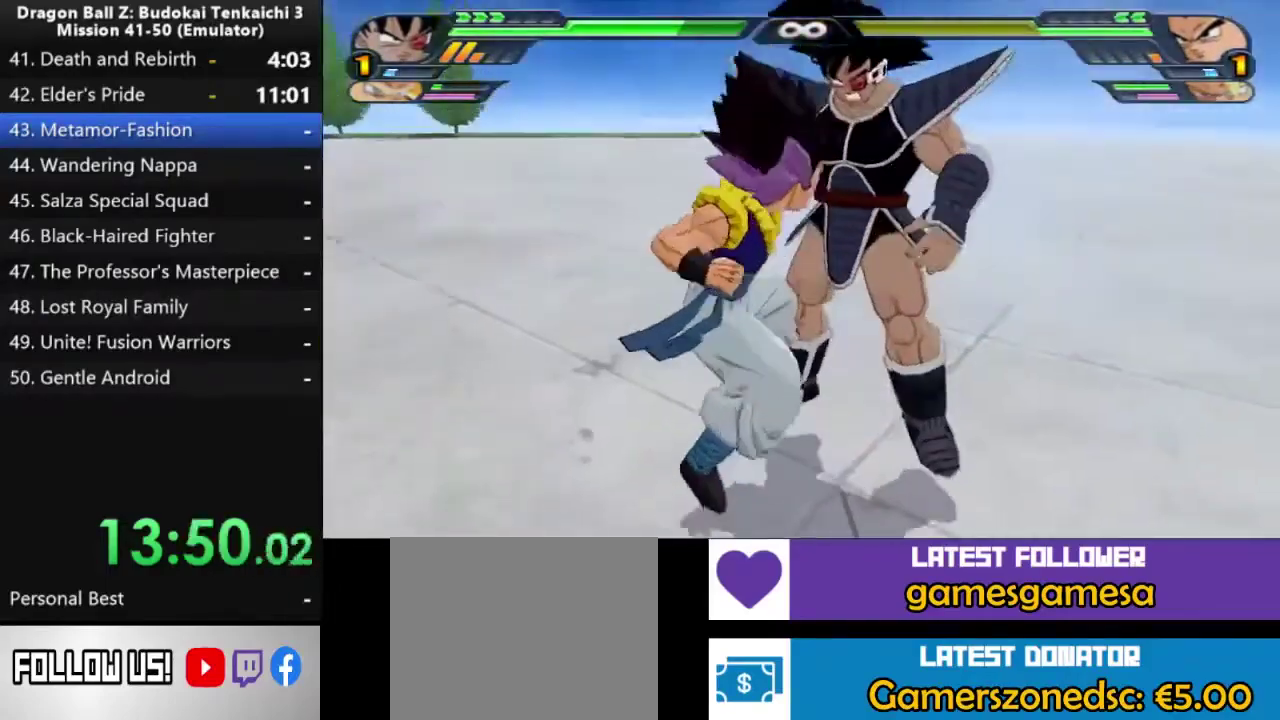
{"buttons": [], "left_stick": "up", "right_stick": "center", "events": [[200, "left_stick", "up"], [467, "CIRCLE", "up"]]}
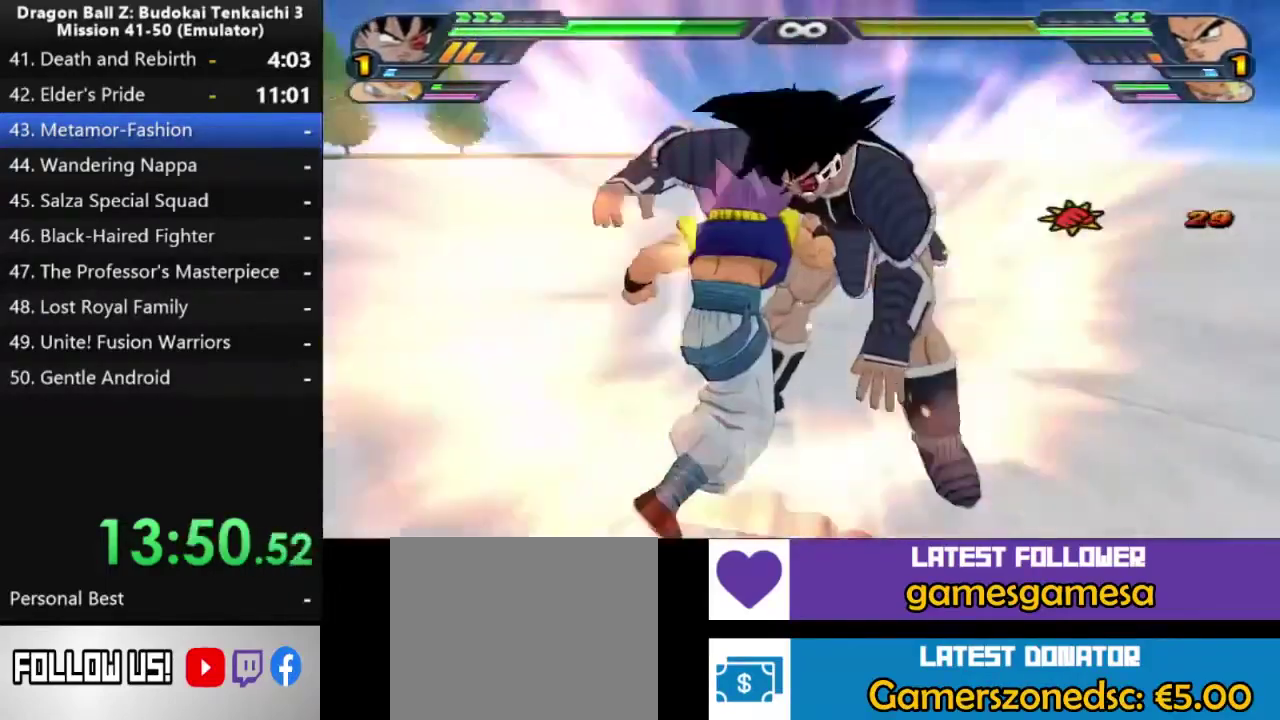
{"buttons": [], "left_stick": "up", "right_stick": "center", "events": [[67, "CIRCLE", "down"], [117, "CIRCLE", "up"], [217, "CIRCLE", "down"], [317, "CIRCLE", "up"], [367, "CIRCLE", "down"], [467, "CIRCLE", "up"]]}
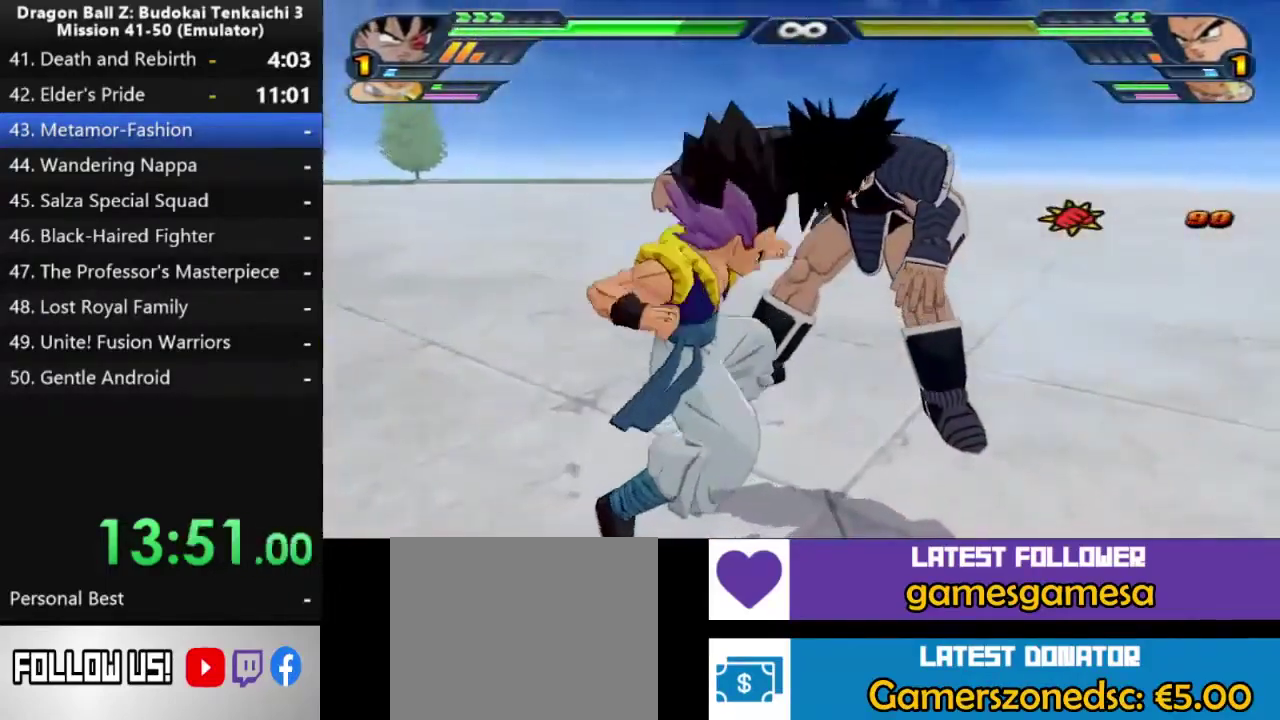
{"buttons": [], "left_stick": "up", "right_stick": "center", "events": [[50, "CIRCLE", "down"], [150, "CIRCLE", "up"], [217, "CIRCLE", "down"], [317, "CIRCLE", "up"], [367, "CIRCLE", "down"], [483, "CIRCLE", "up"]]}
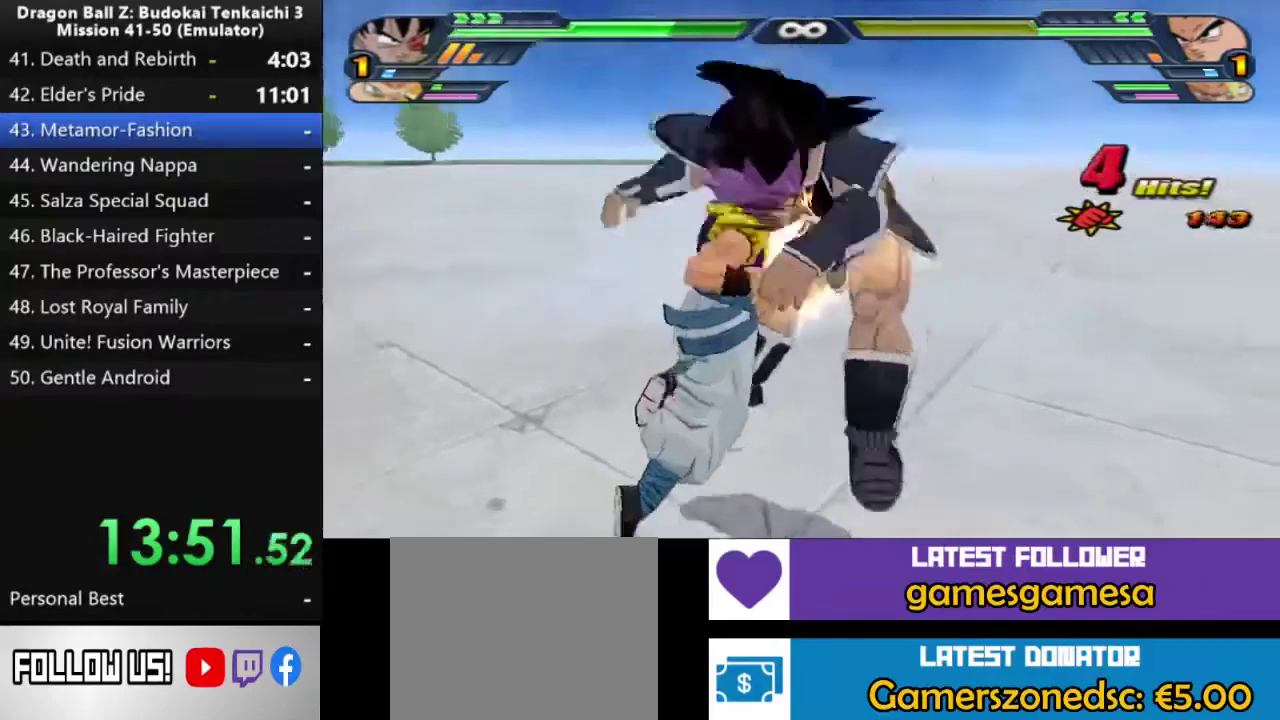
{"buttons": [], "left_stick": "up", "right_stick": "center", "events": [[217, "CIRCLE", "down"], [317, "CIRCLE", "up"], [383, "CIRCLE", "down"], [483, "CIRCLE", "up"]]}
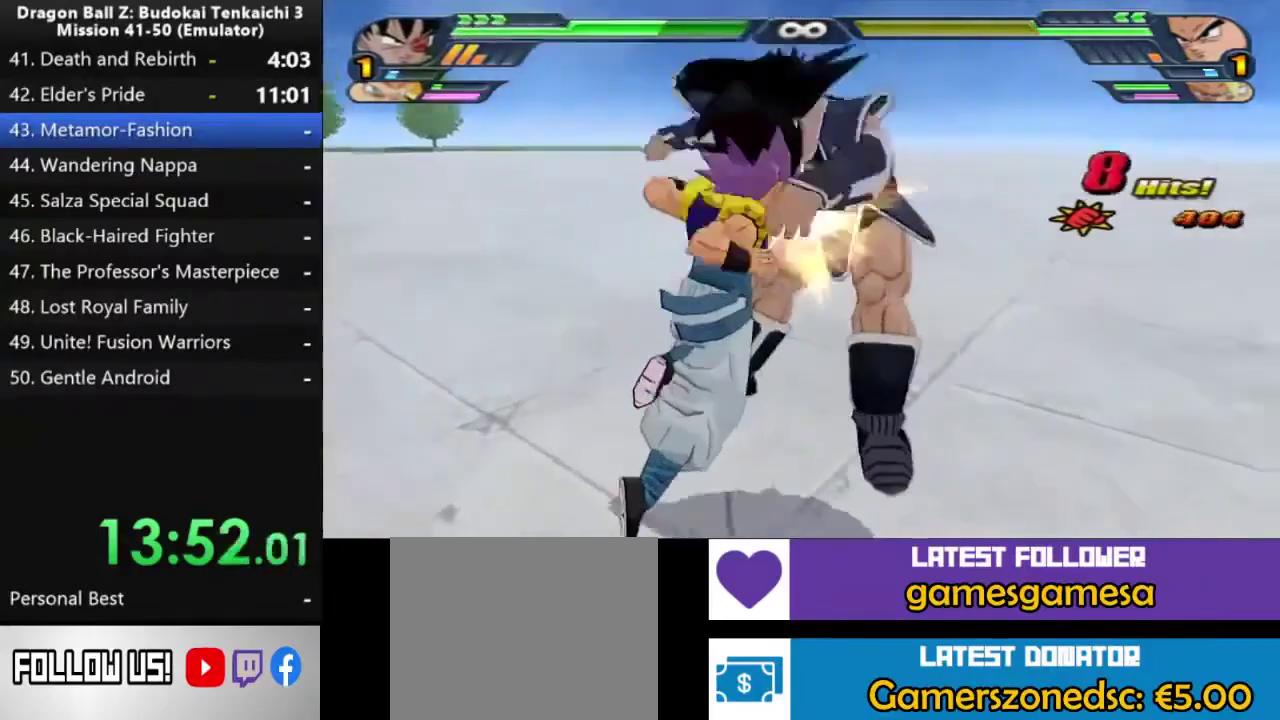
{"buttons": [], "left_stick": "up", "right_stick": "center", "events": [[50, "CIRCLE", "down"], [150, "CIRCLE", "up"], [383, "CIRCLE", "down"], [483, "CIRCLE", "up"]]}
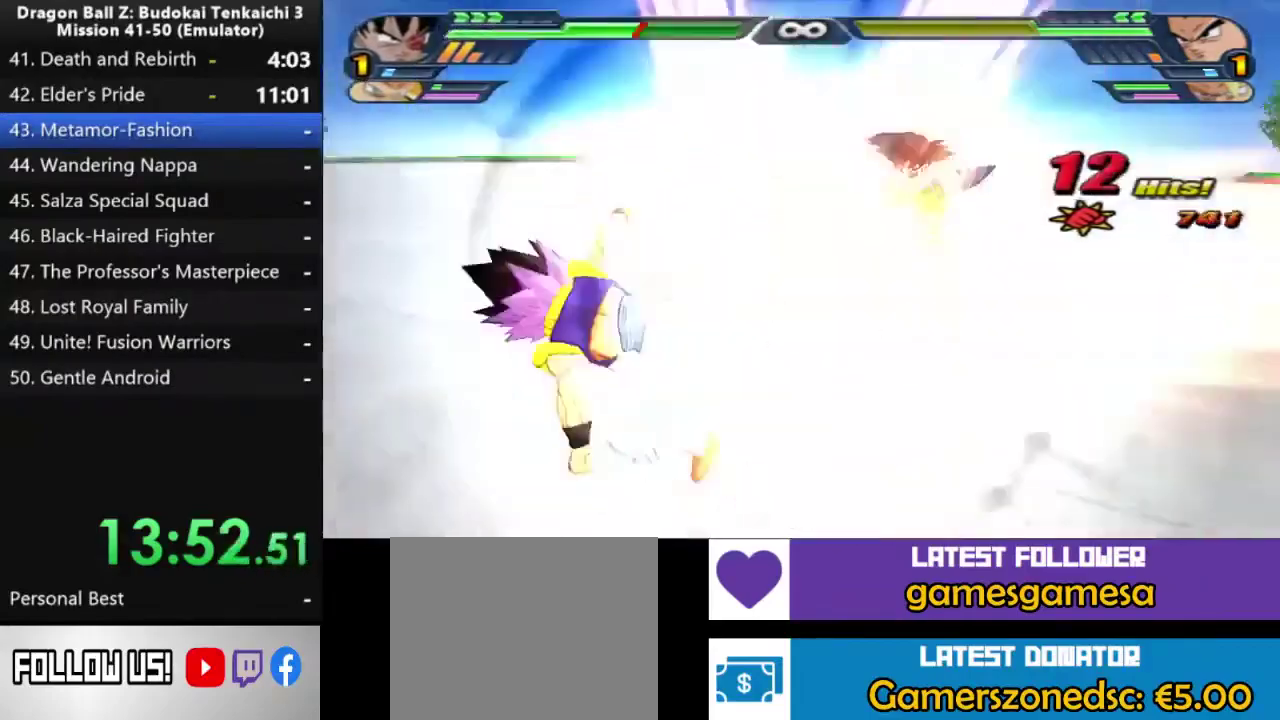
{"buttons": [], "left_stick": "up", "right_stick": "center", "events": [[50, "CIRCLE", "down"], [133, "CIRCLE", "up"], [217, "CIRCLE", "down"], [317, "CIRCLE", "up"], [367, "CIRCLE", "down"], [483, "CIRCLE", "up"]]}